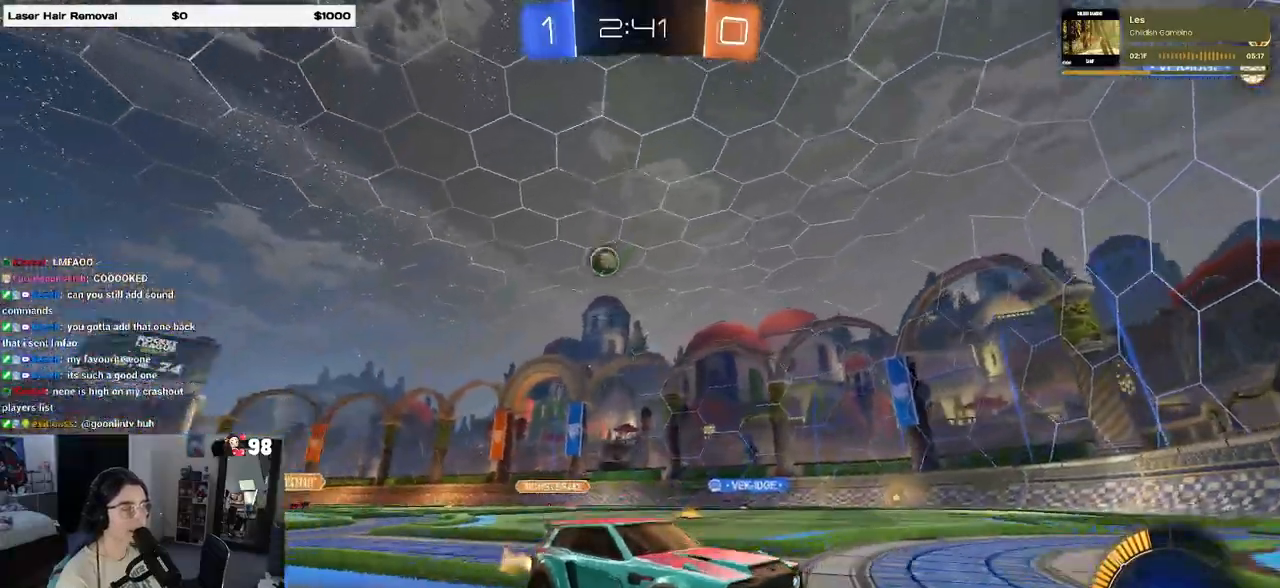
Gameplay with a controller (PlayStation layout); each line is a JSON object with the inputs held at the frame after it. "events" lists button and stick changes between this image and that frame as [ms after this image, input, new state], when the widget could be followed in between.
{"buttons": ["R2"], "left_stick": "left", "right_stick": "center", "events": [[167, "left_stick", "left"], [283, "SQUARE", "down"], [400, "SQUARE", "up"]]}
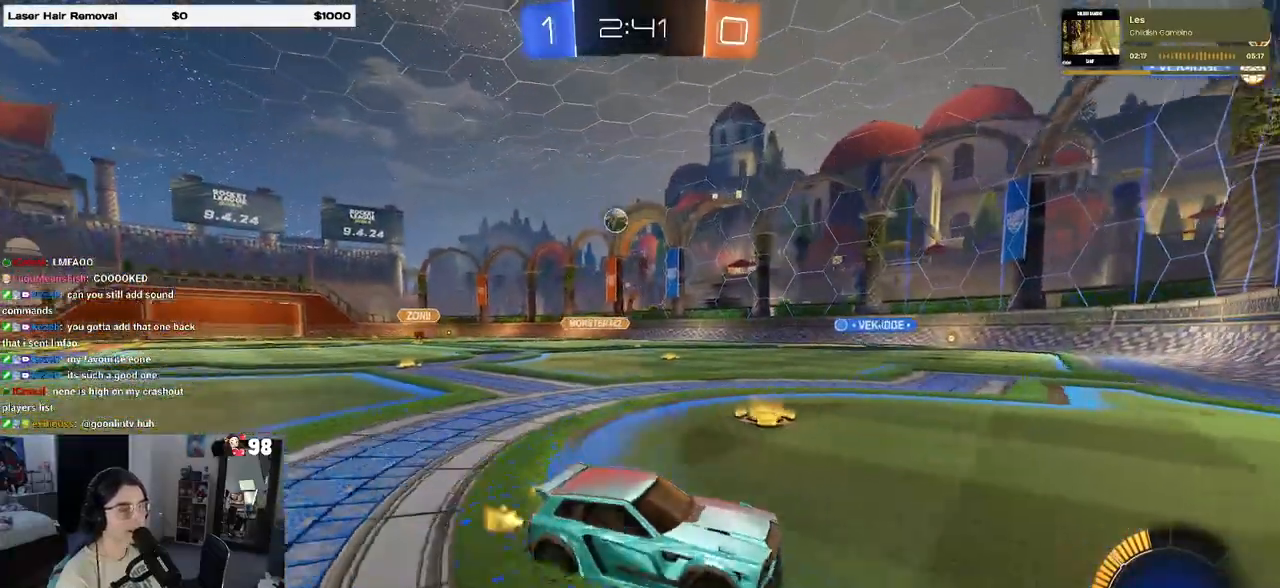
{"buttons": ["R2"], "left_stick": "left", "right_stick": "center", "events": [[300, "SQUARE", "down"], [400, "SQUARE", "up"]]}
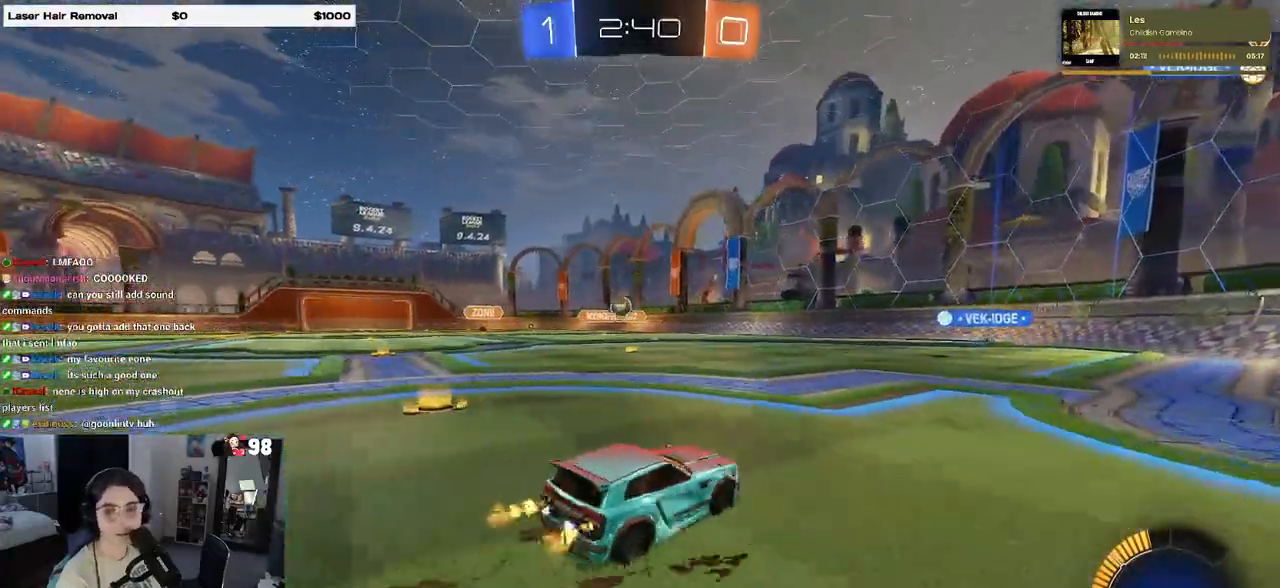
{"buttons": ["R2"], "left_stick": "center", "right_stick": "center", "events": [[400, "left_stick", "center"]]}
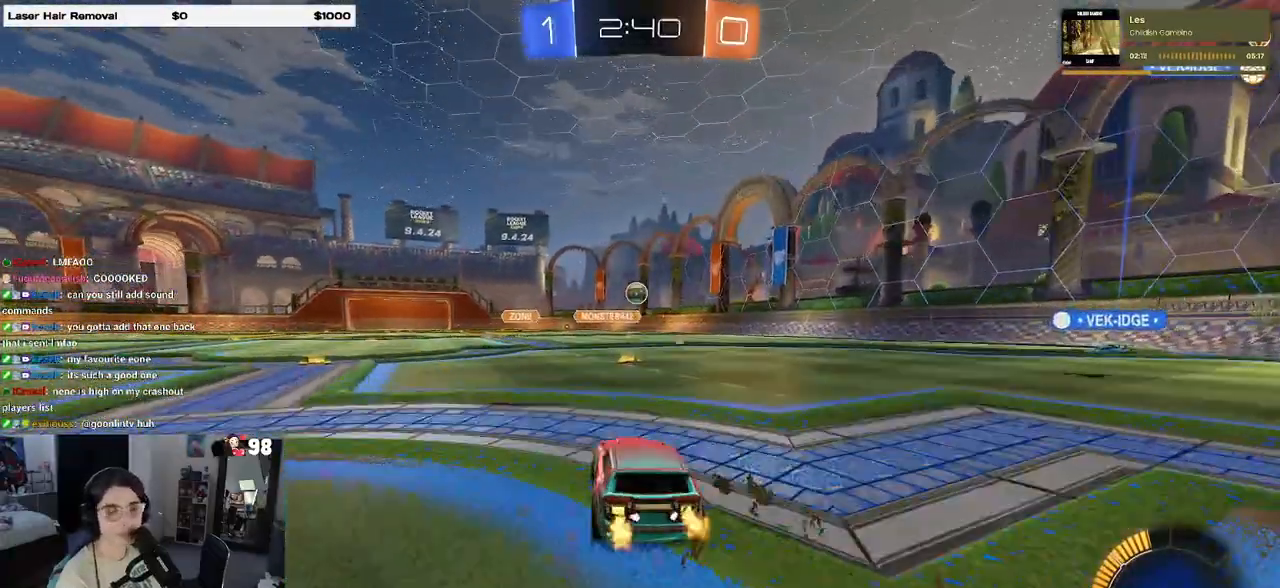
{"buttons": ["R2"], "left_stick": "center", "right_stick": "center", "events": [[200, "left_stick", "right"], [350, "left_stick", "center"]]}
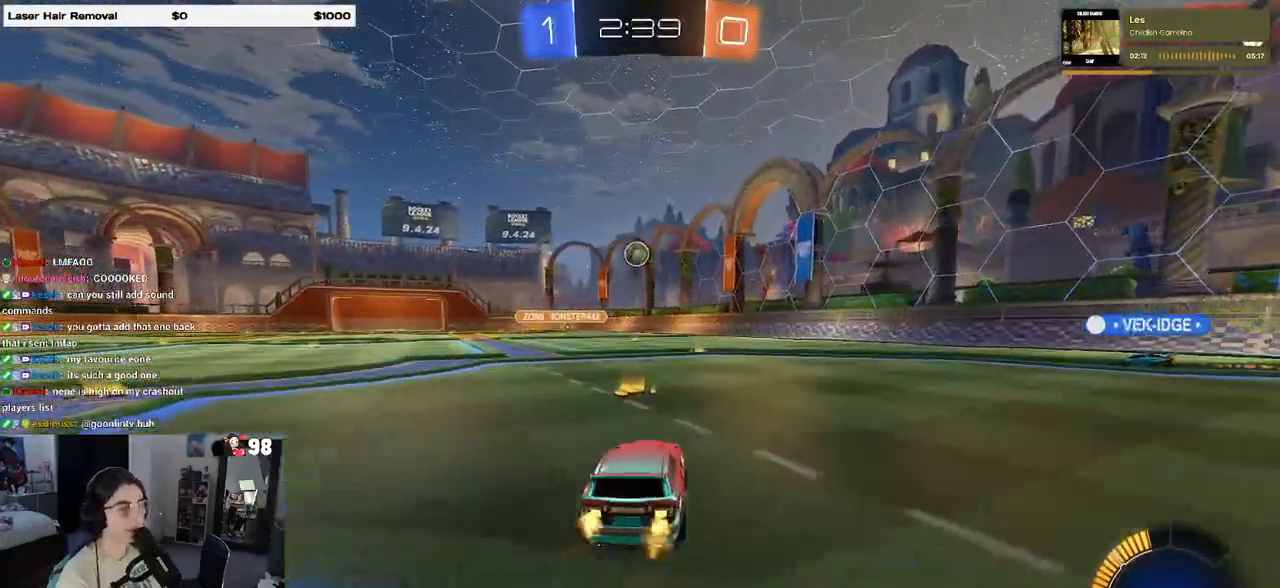
{"buttons": ["R2"], "left_stick": "right", "right_stick": "center", "events": [[117, "left_stick", "right"], [167, "SQUARE", "down"], [283, "SQUARE", "up"]]}
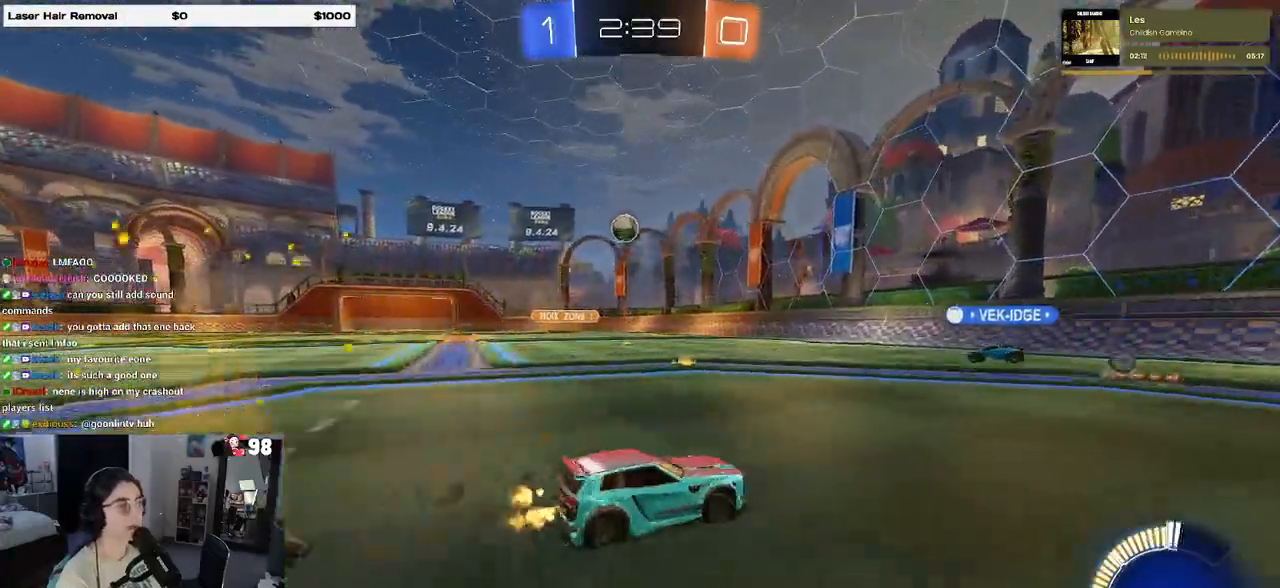
{"buttons": ["SQUARE", "R2"], "left_stick": "right", "right_stick": "center", "events": [[483, "SQUARE", "down"]]}
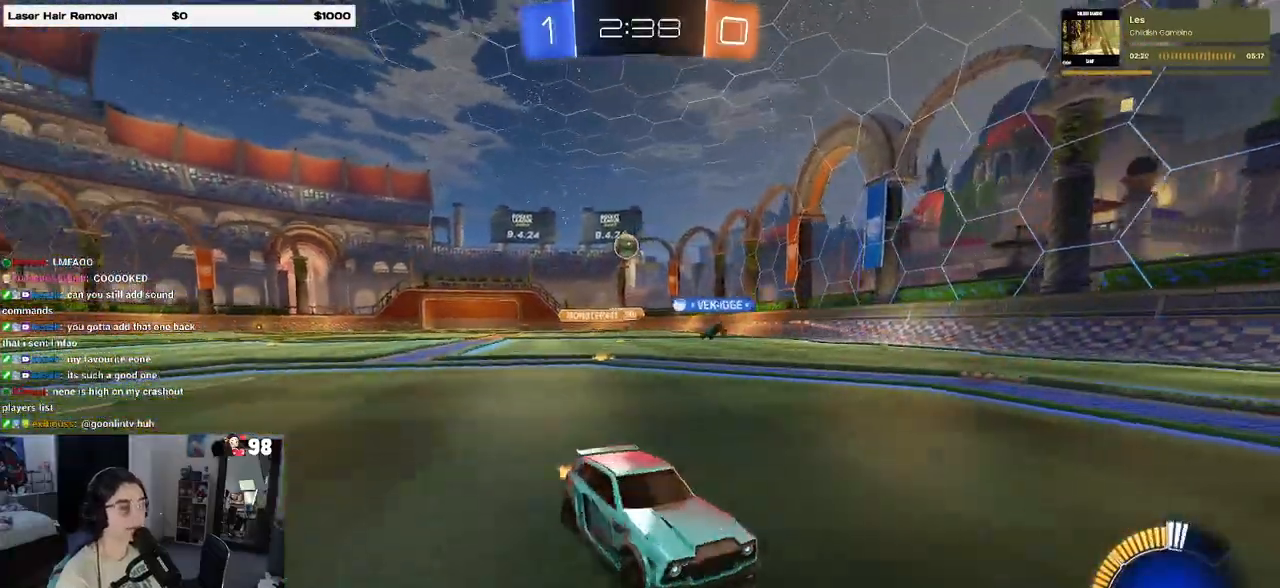
{"buttons": ["R2"], "left_stick": "right", "right_stick": "center", "events": [[100, "SQUARE", "up"]]}
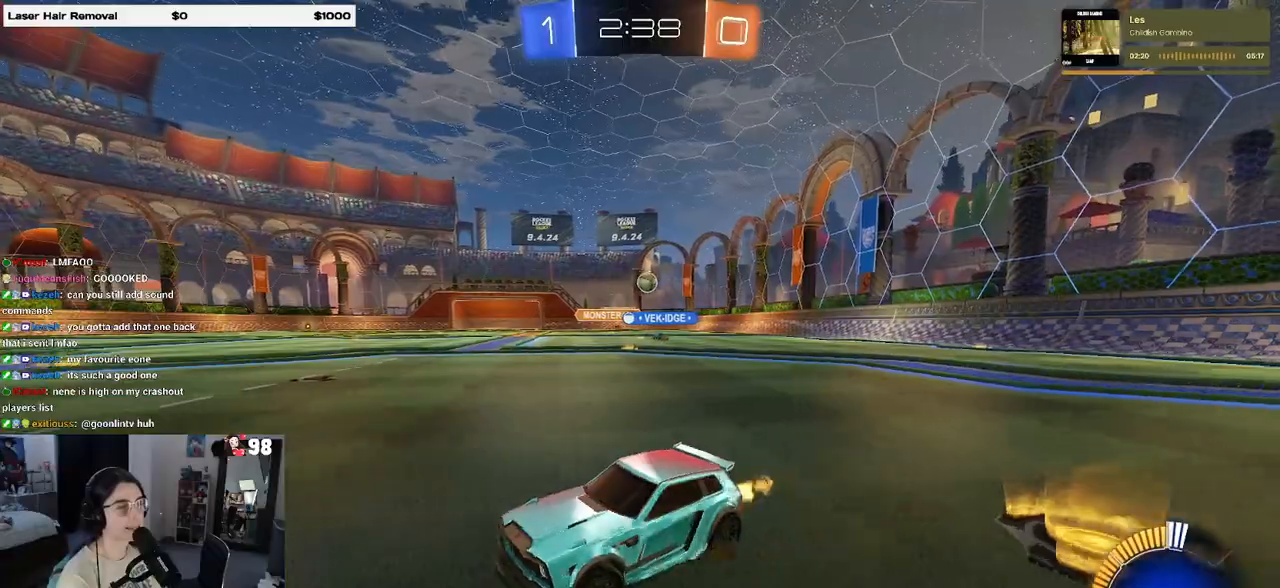
{"buttons": ["R2"], "left_stick": "right", "right_stick": "center", "events": []}
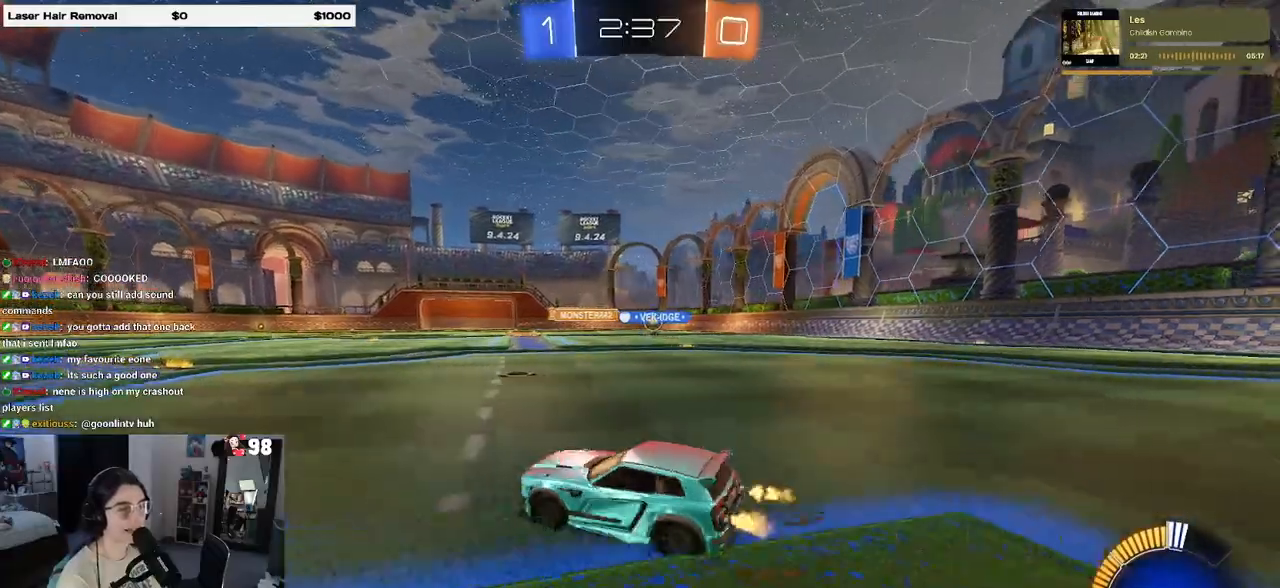
{"buttons": ["R2"], "left_stick": "right", "right_stick": "center", "events": []}
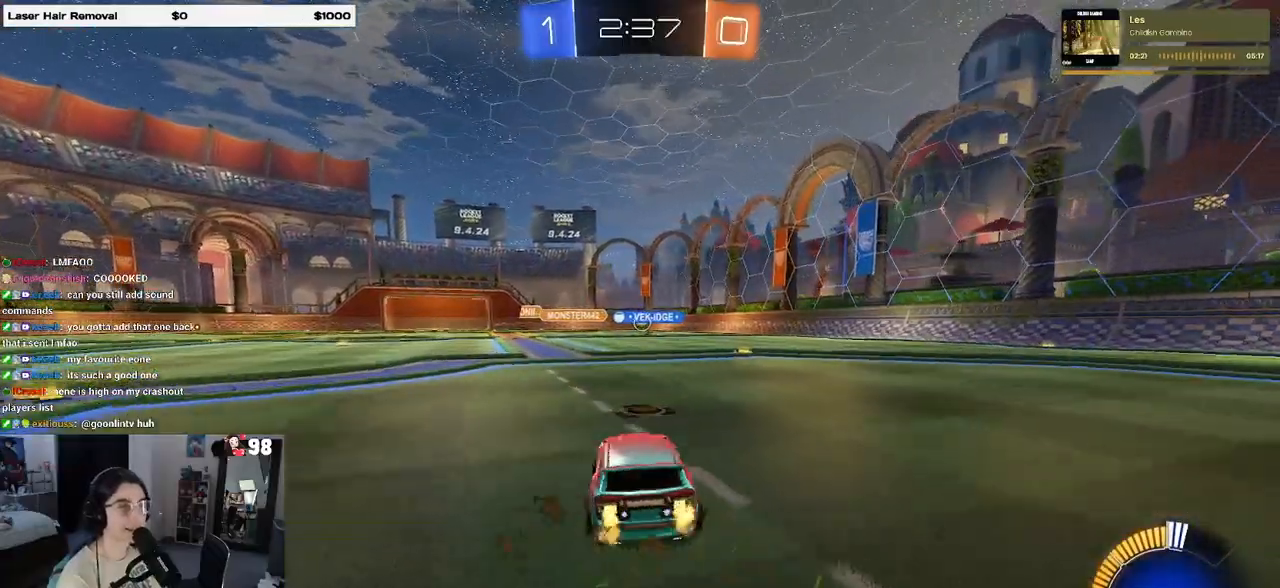
{"buttons": ["R2"], "left_stick": "center", "right_stick": "center", "events": [[133, "left_stick", "center"]]}
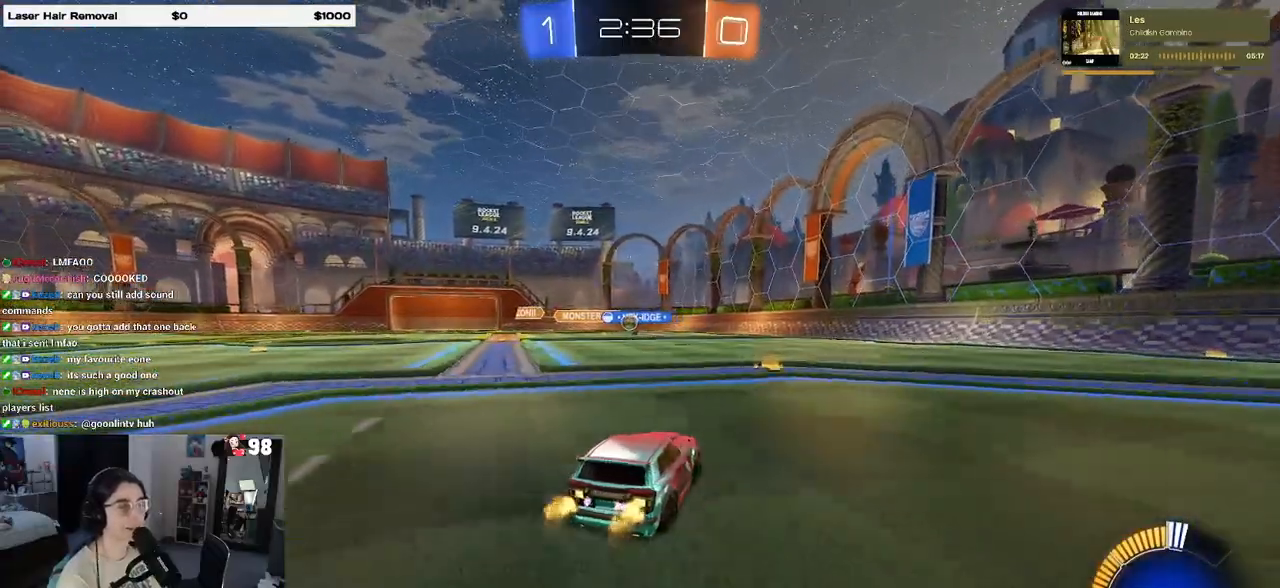
{"buttons": ["R1", "R2"], "left_stick": "center", "right_stick": "center", "events": [[50, "R1", "down"]]}
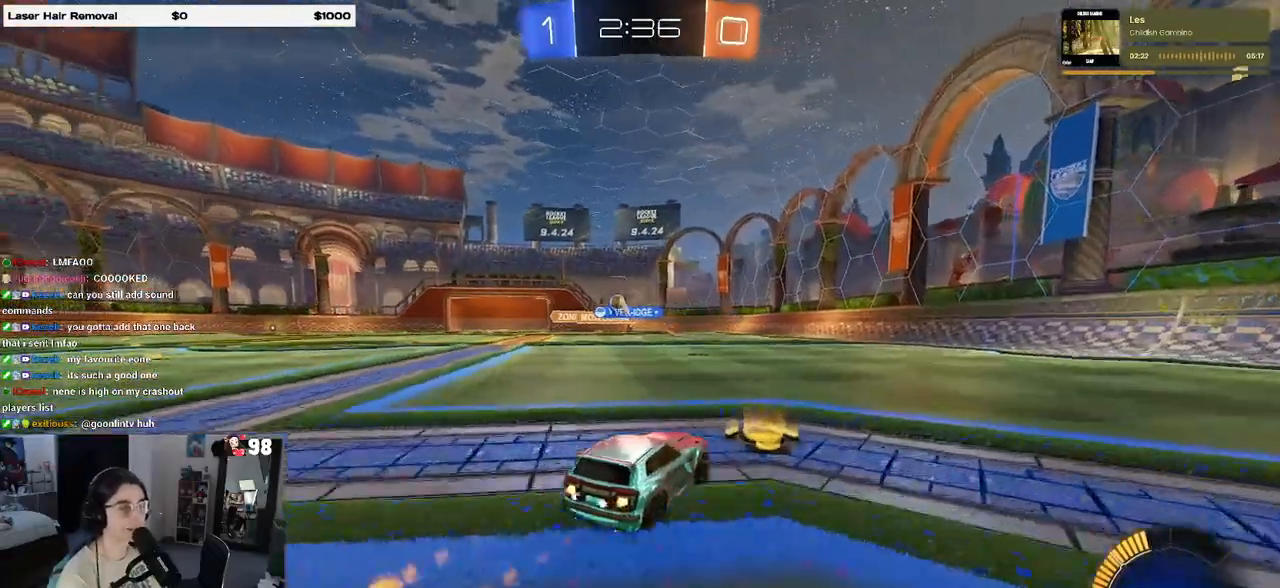
{"buttons": ["R1", "R2"], "left_stick": "left", "right_stick": "center", "events": [[67, "left_stick", "left"], [267, "left_stick", "center"], [400, "left_stick", "left"]]}
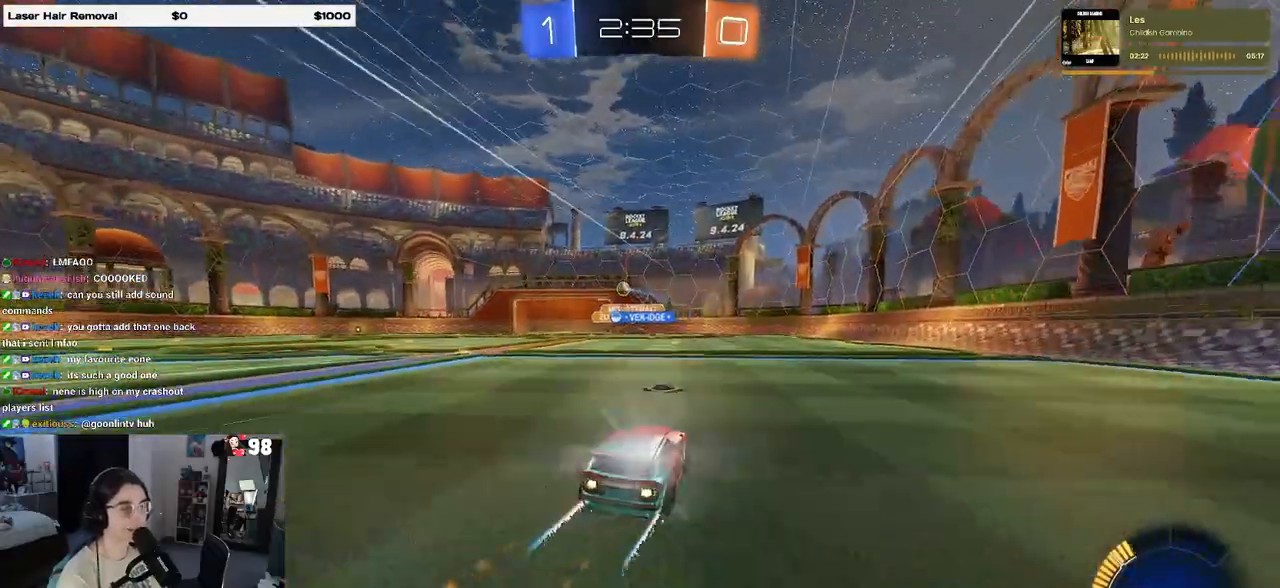
{"buttons": ["R2"], "left_stick": "left", "right_stick": "center", "events": [[350, "R1", "up"]]}
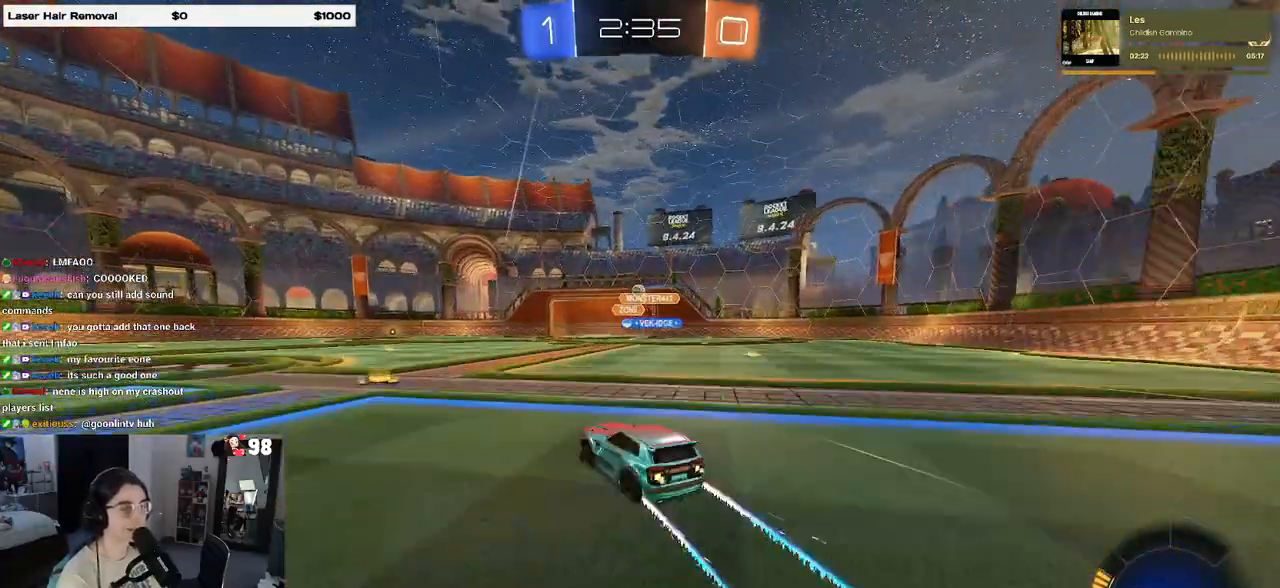
{"buttons": ["R2"], "left_stick": "right", "right_stick": "center", "events": [[233, "left_stick", "center"], [350, "left_stick", "right"]]}
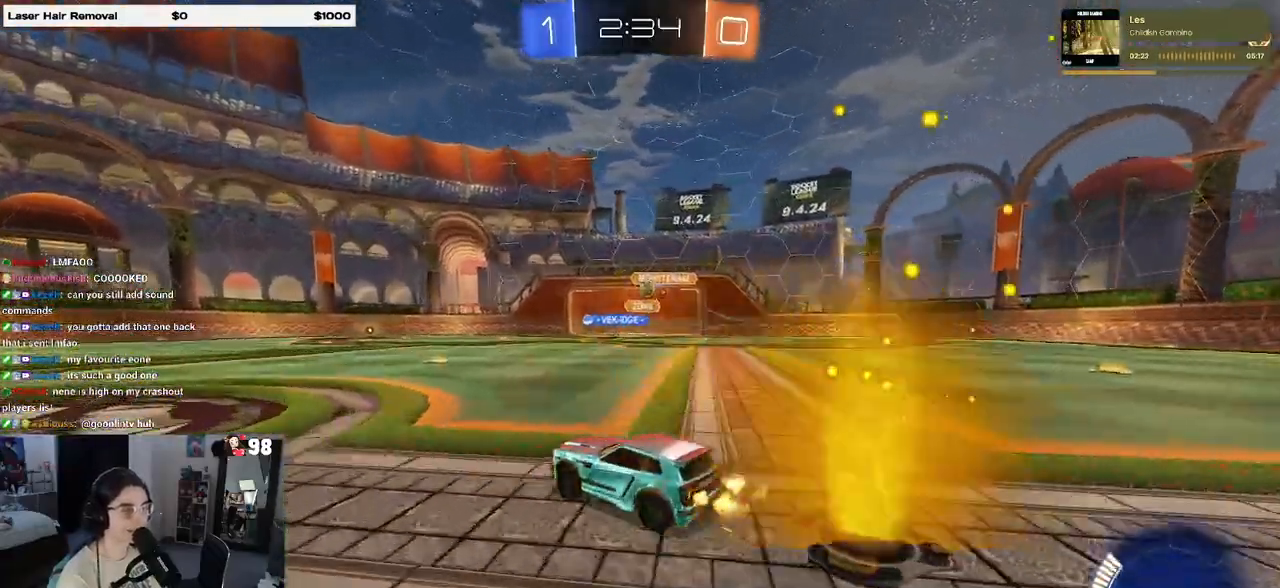
{"buttons": ["R2"], "left_stick": "right", "right_stick": "center", "events": []}
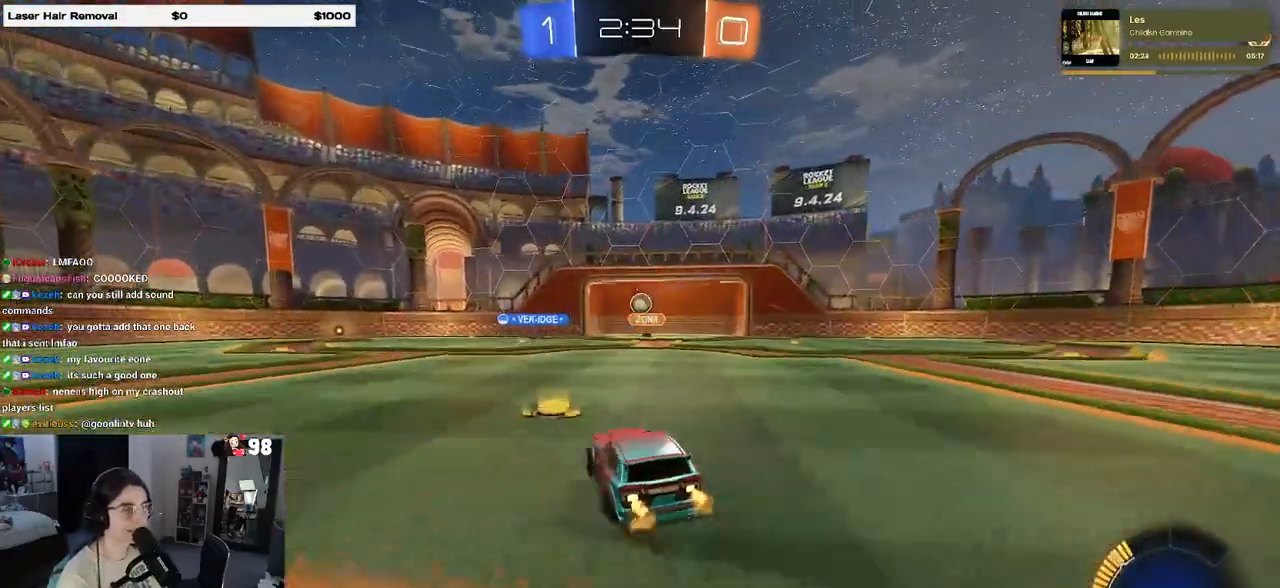
{"buttons": ["R1", "R2"], "left_stick": "center", "right_stick": "center", "events": [[17, "left_stick", "center"], [117, "CROSS", "down"], [117, "left_stick", "down-left"], [200, "R1", "down"], [417, "left_stick", "center"], [433, "CROSS", "up"]]}
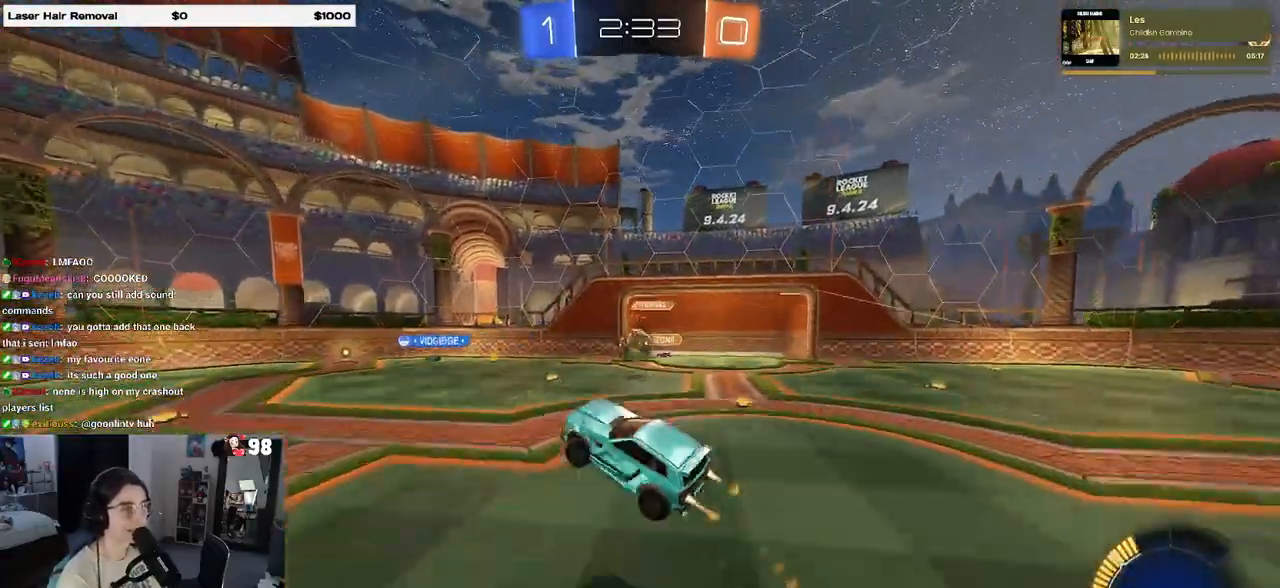
{"buttons": ["R2"], "left_stick": "up-right", "right_stick": "center", "events": [[33, "left_stick", "up-right"], [350, "R1", "up"]]}
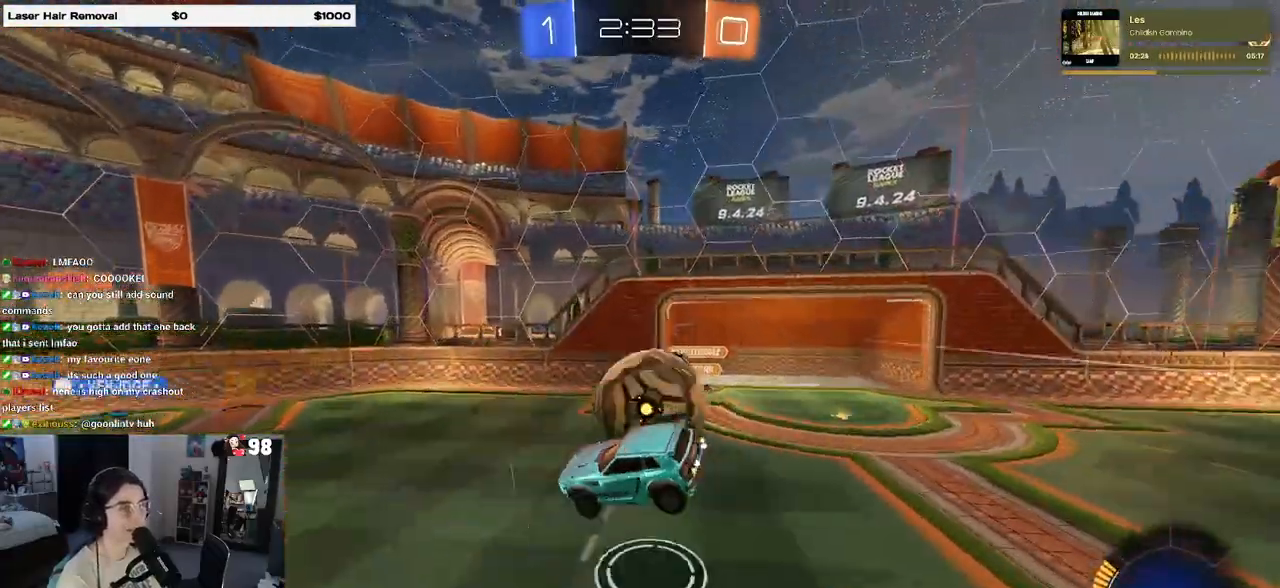
{"buttons": ["R2"], "left_stick": "right", "right_stick": "center", "events": [[50, "CROSS", "down"], [150, "CROSS", "up"], [267, "left_stick", "right"]]}
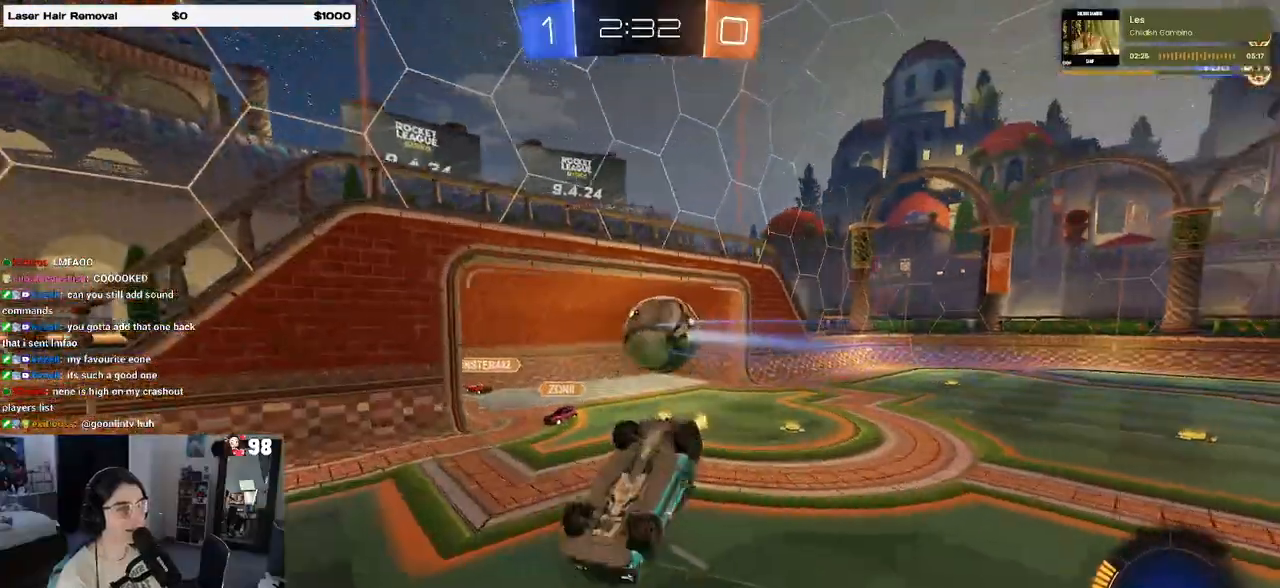
{"buttons": ["R2"], "left_stick": "left", "right_stick": "center", "events": [[167, "left_stick", "center"], [317, "left_stick", "left"]]}
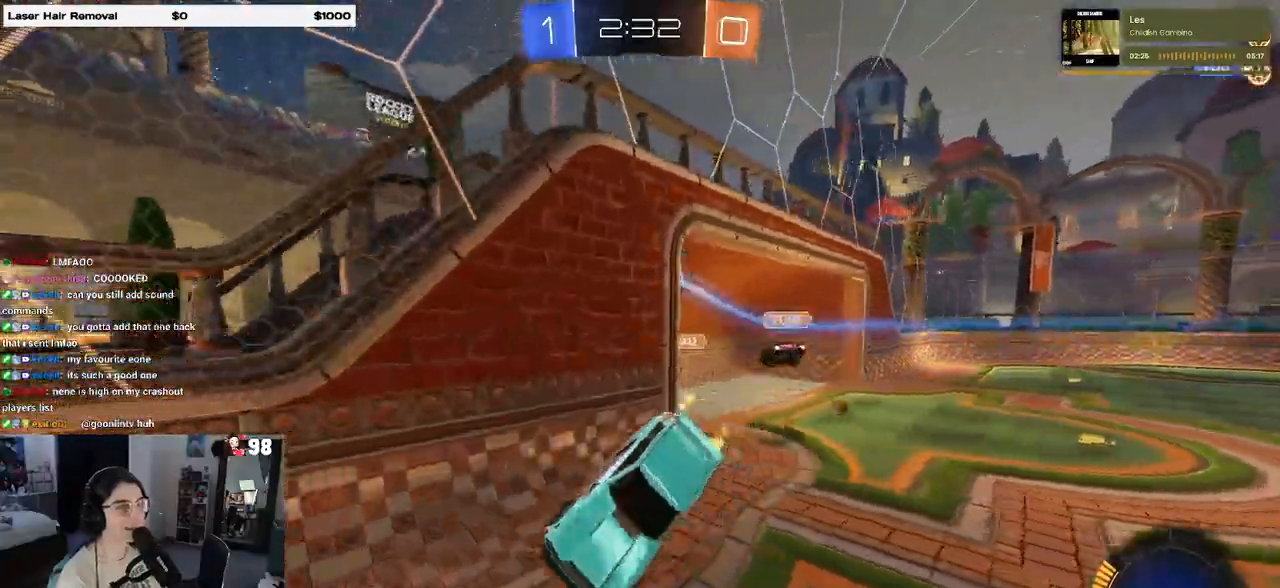
{"buttons": ["TRIANGLE", "R2"], "left_stick": "center", "right_stick": "center", "events": [[300, "left_stick", "center"], [417, "TRIANGLE", "down"]]}
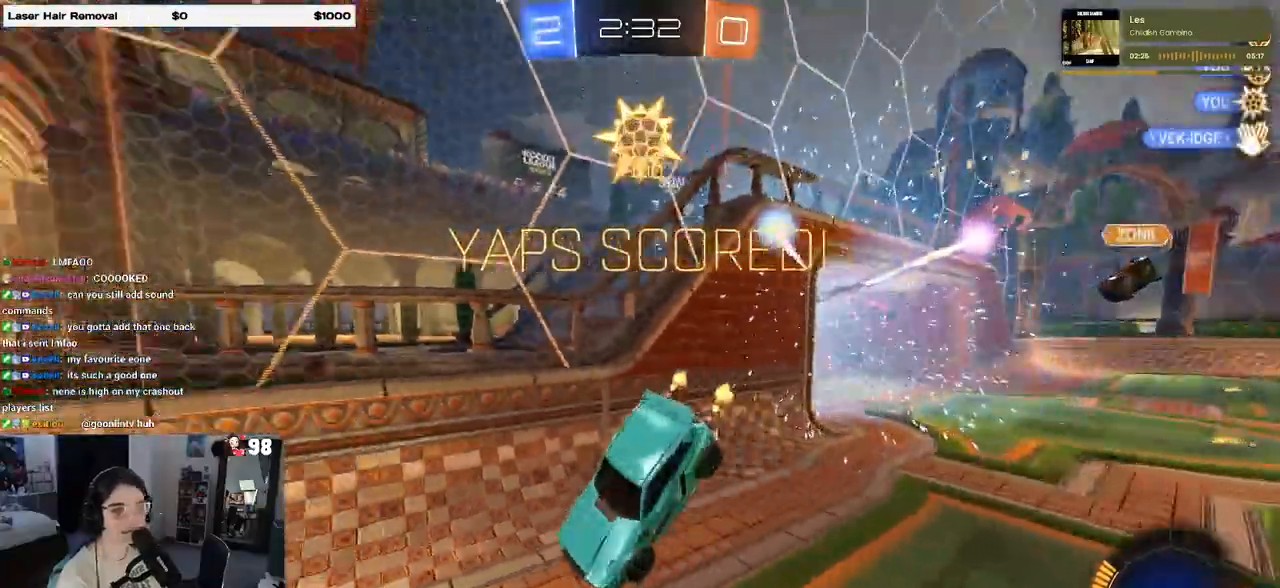
{"buttons": [], "left_stick": "center", "right_stick": "center", "events": [[33, "TRIANGLE", "up"], [117, "R2", "up"]]}